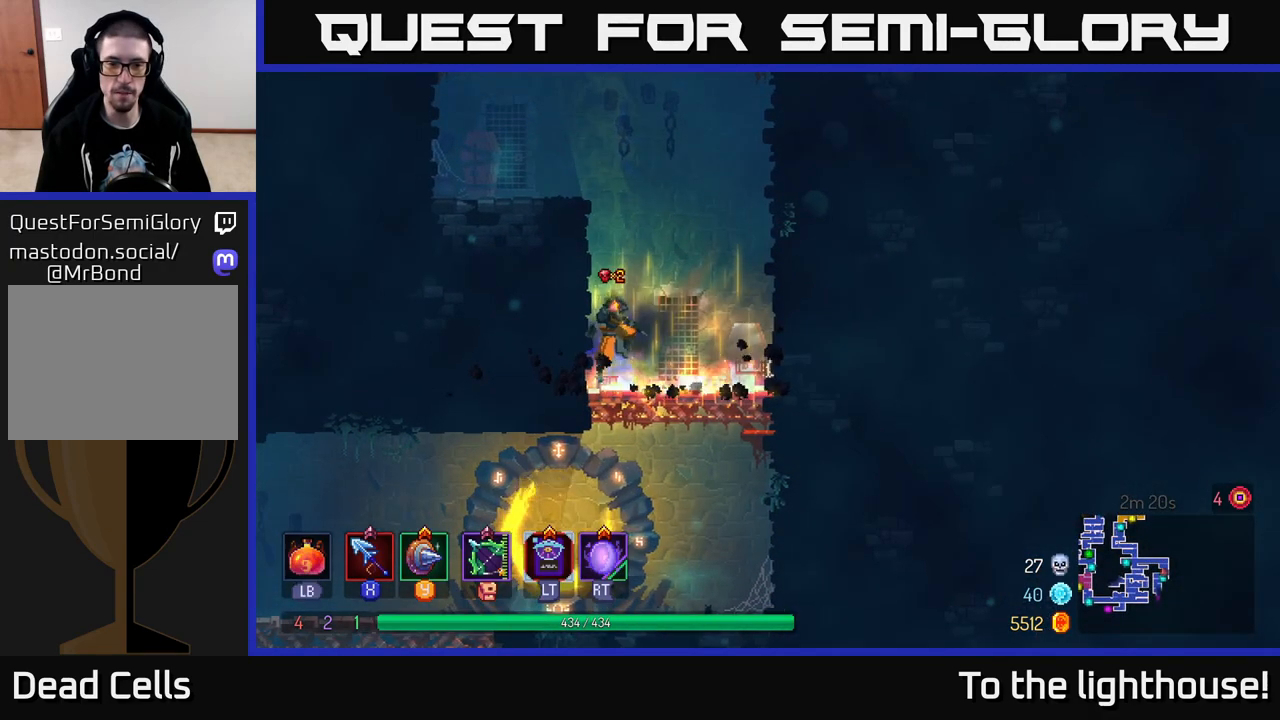
Gameplay with a controller (Xbox layout); each line is a JSON object with the inputs held at the frame after it. "events" lists button and stick changes between this image and that frame as [ms after this image, input, new state], when the widget could be followed in between.
{"buttons": [], "left_stick": "left", "right_stick": "center", "events": [[17, "A", "down"], [83, "A", "up"], [133, "A", "down"], [200, "A", "up"], [250, "B", "down"], [300, "left_stick", "left"], [350, "B", "up"]]}
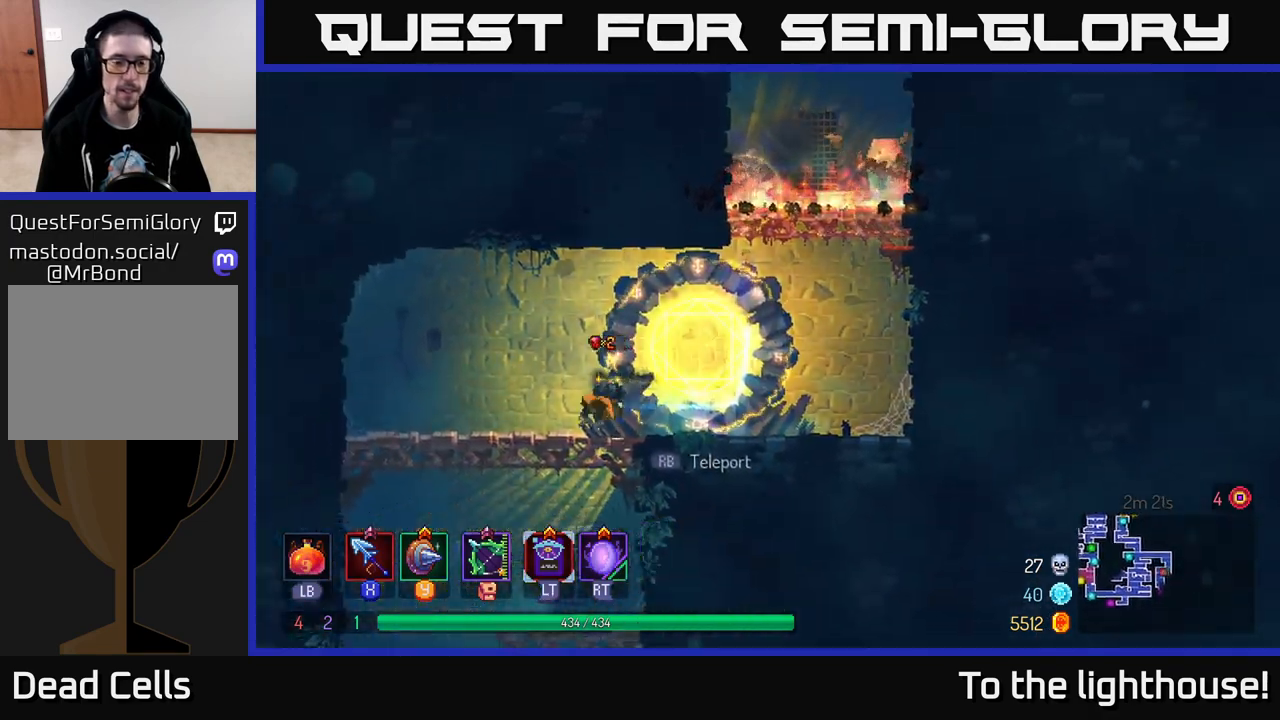
{"buttons": ["A"], "left_stick": "down", "right_stick": "center", "events": [[183, "left_stick", "down"], [200, "A", "down"], [267, "A", "up"], [317, "A", "down"], [400, "A", "up"], [467, "A", "down"]]}
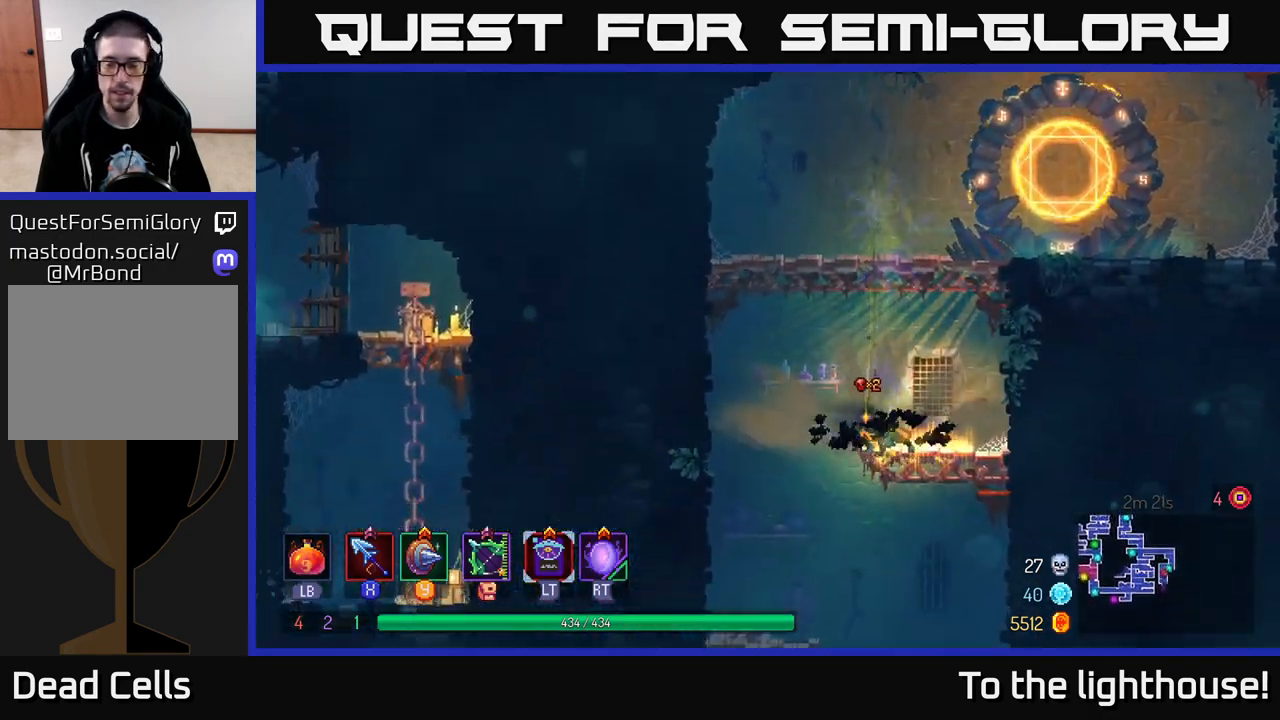
{"buttons": ["A"], "left_stick": "down", "right_stick": "center", "events": [[83, "A", "up"], [167, "left_stick", "center"], [267, "left_stick", "down"], [333, "A", "down"], [383, "A", "up"], [450, "A", "down"]]}
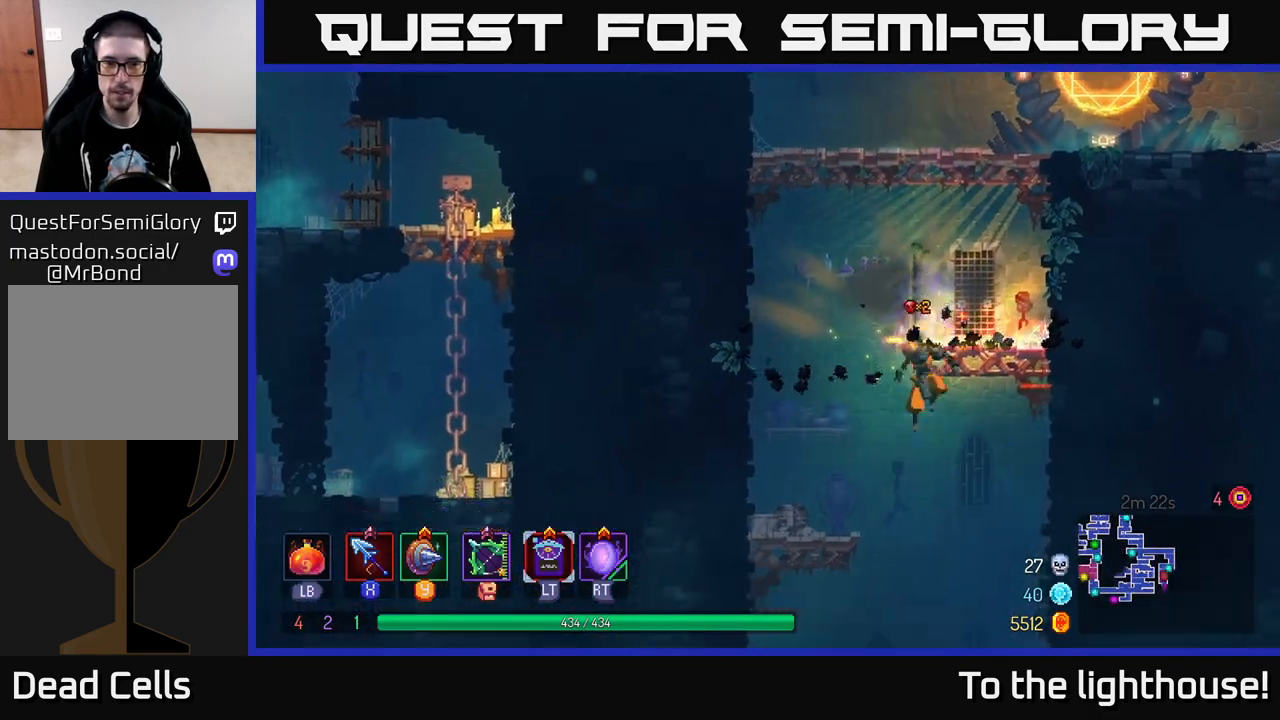
{"buttons": [], "left_stick": "center", "right_stick": "center", "events": [[50, "A", "up"], [267, "left_stick", "center"]]}
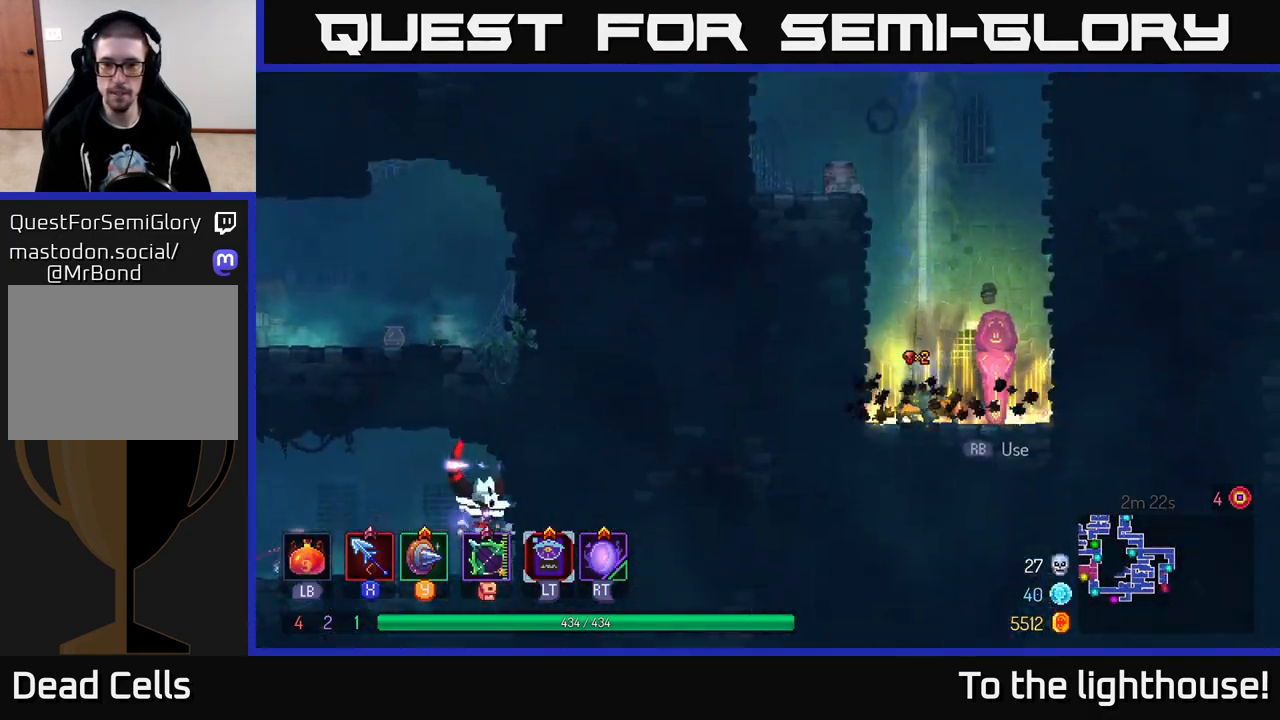
{"buttons": [], "left_stick": "center", "right_stick": "center", "events": [[200, "left_stick", "right"], [317, "R1", "down"], [400, "R1", "up"], [433, "left_stick", "center"]]}
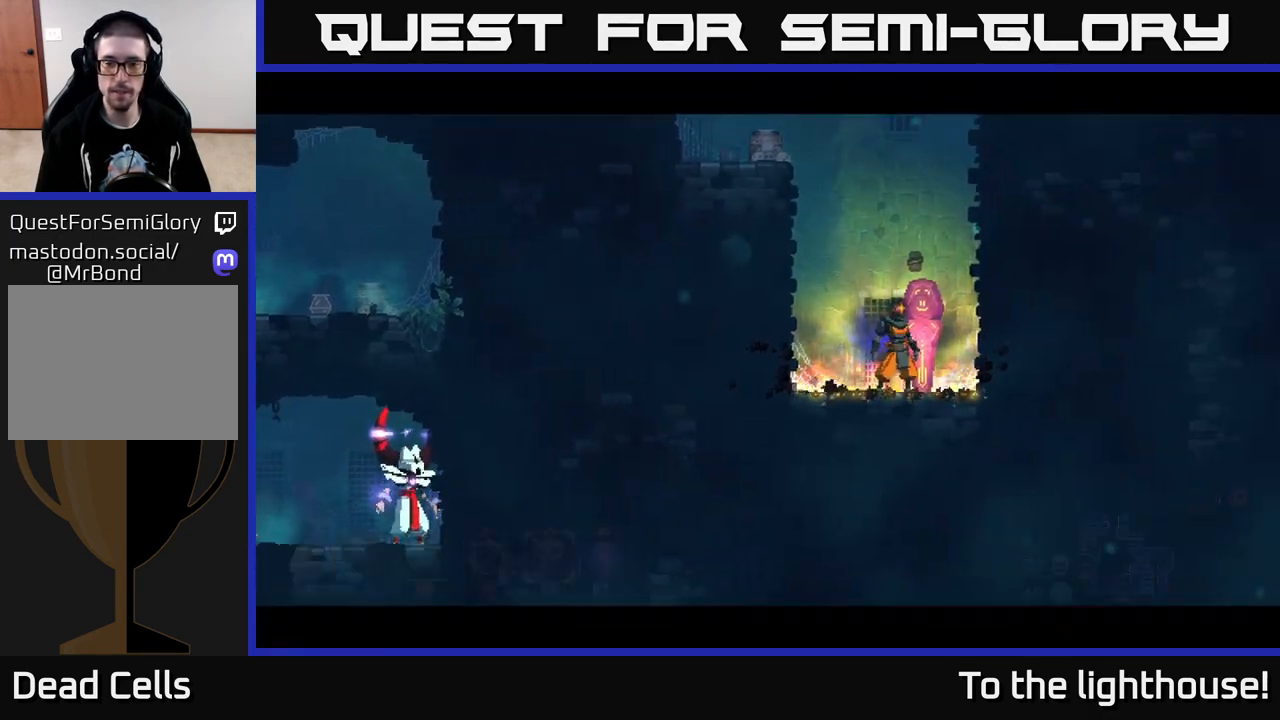
{"buttons": [], "left_stick": "center", "right_stick": "center", "events": []}
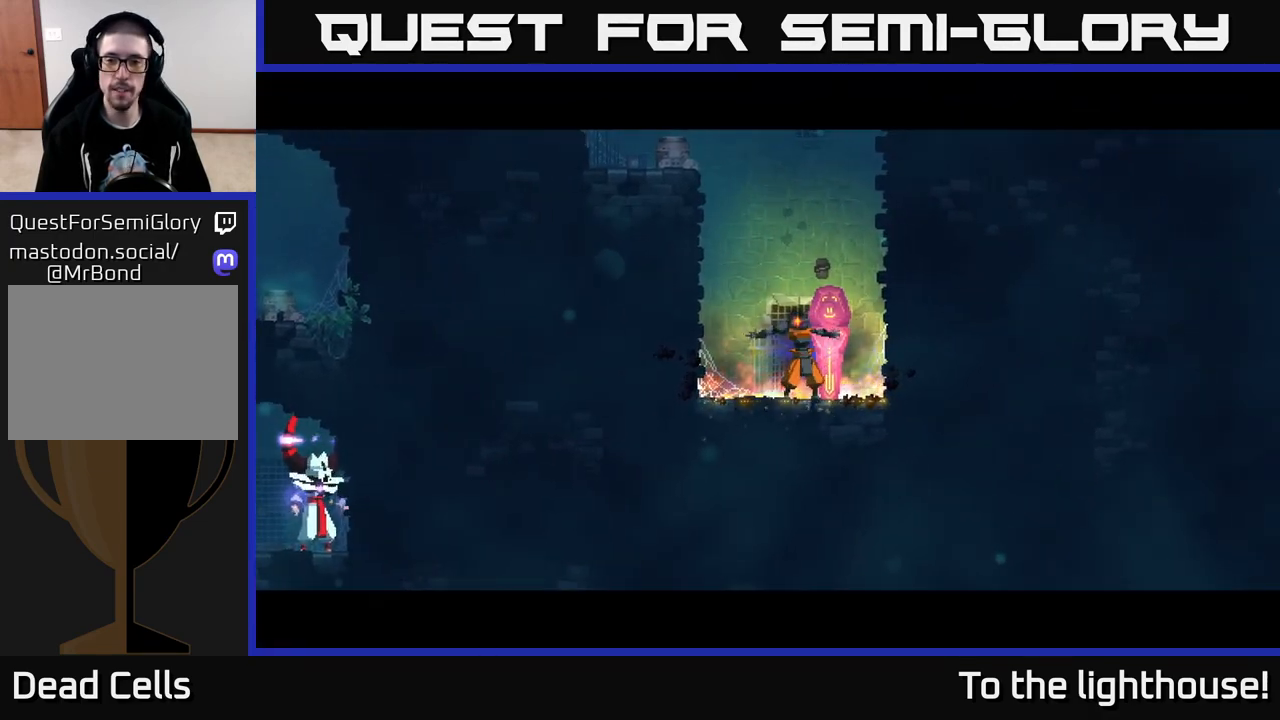
{"buttons": [], "left_stick": "center", "right_stick": "center", "events": []}
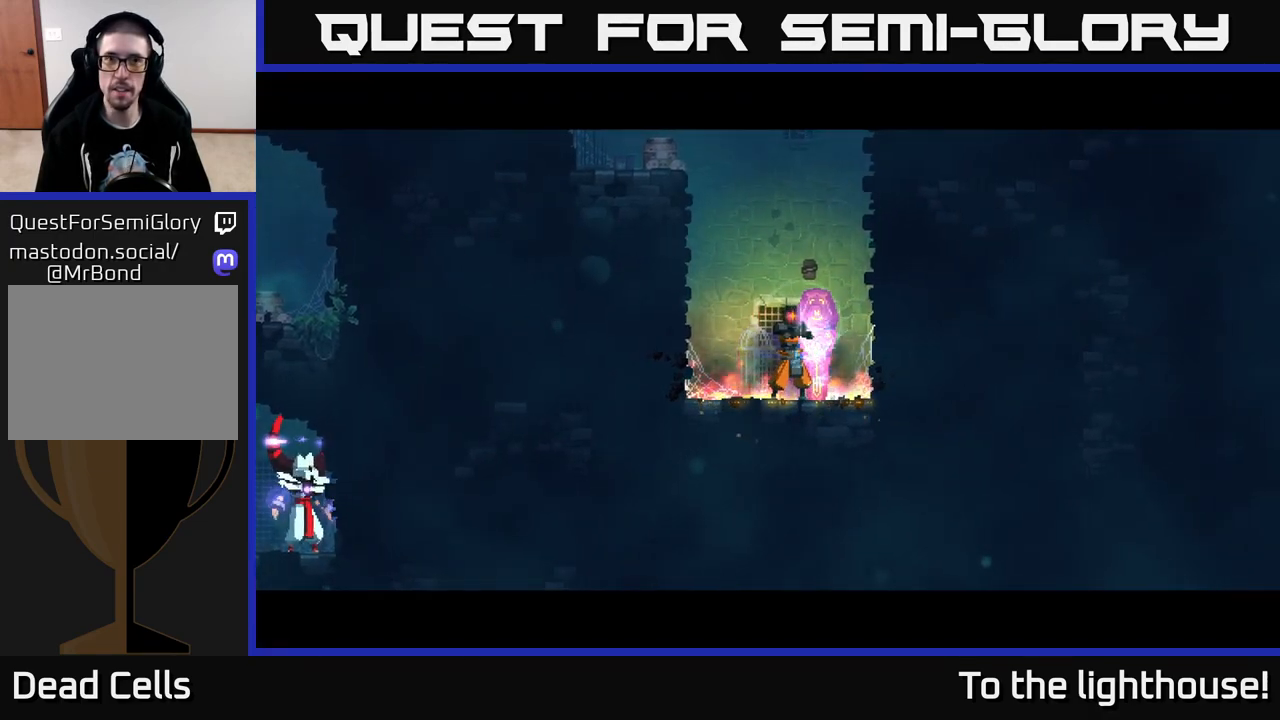
{"buttons": [], "left_stick": "right", "right_stick": "center", "events": [[450, "left_stick", "right"]]}
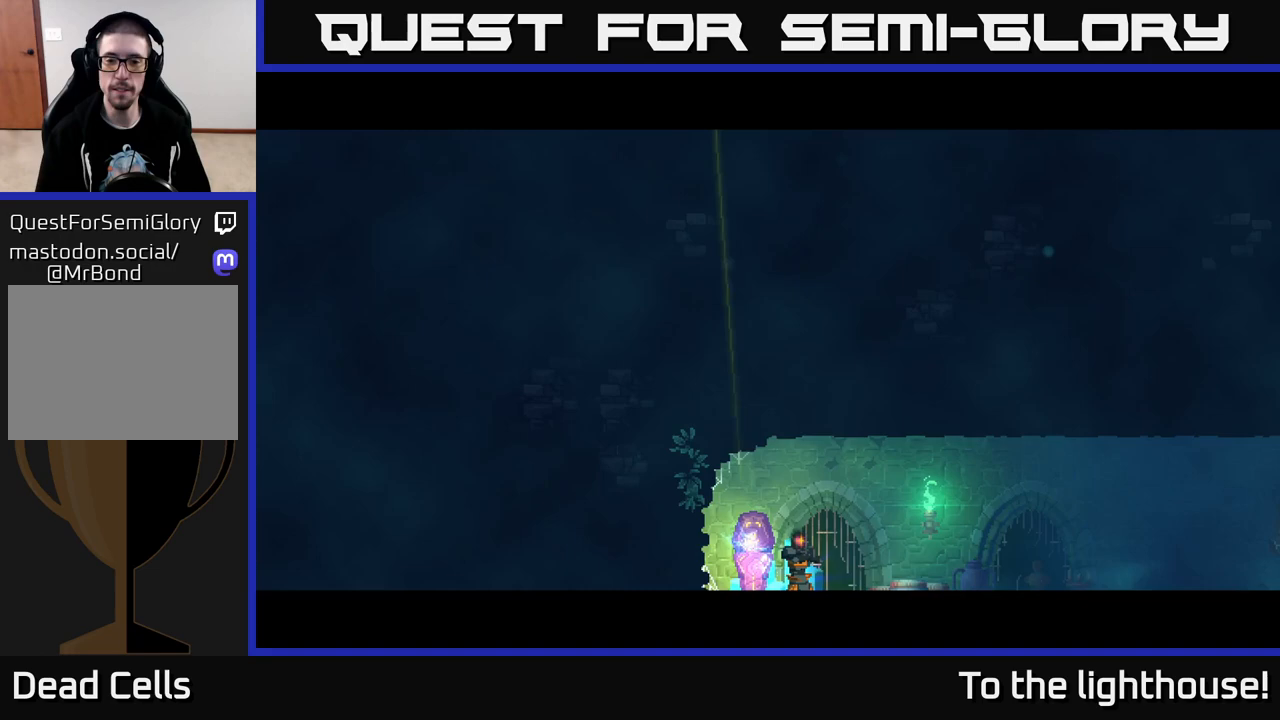
{"buttons": [], "left_stick": "right", "right_stick": "center", "events": [[100, "B", "down"], [150, "B", "up"], [217, "B", "down"], [283, "B", "up"], [383, "B", "down"], [433, "B", "up"]]}
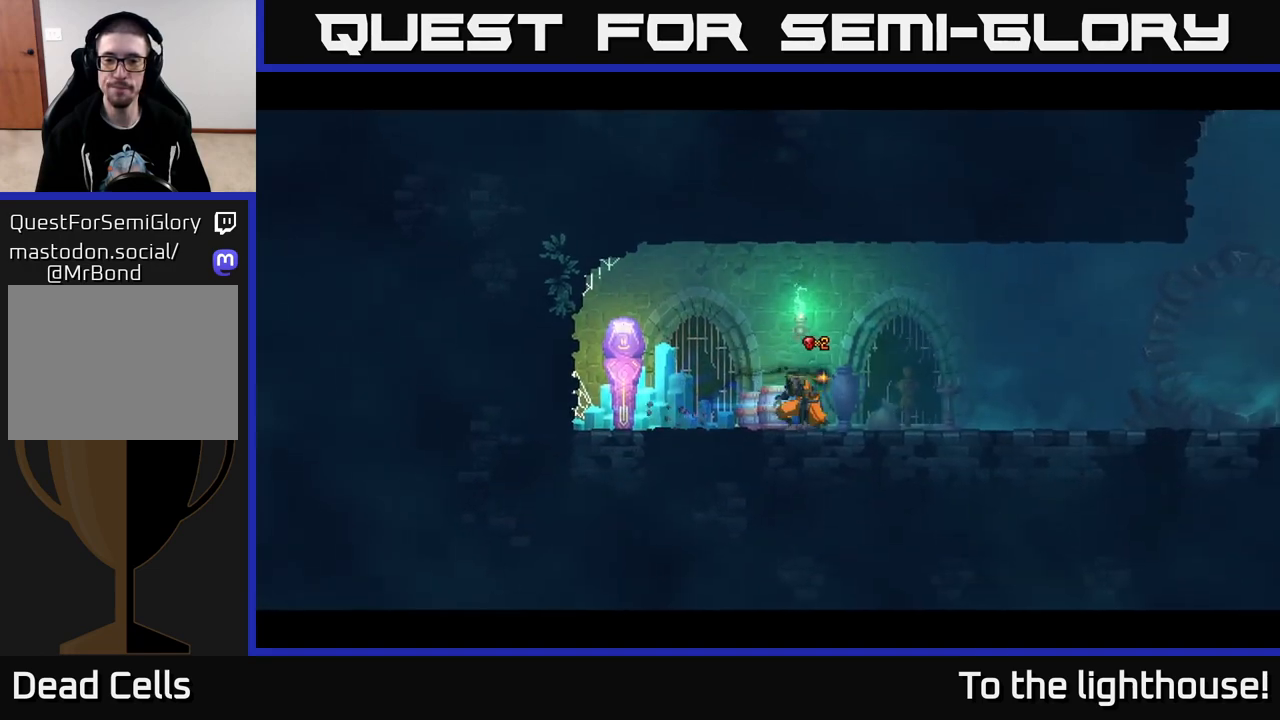
{"buttons": [], "left_stick": "right", "right_stick": "center", "events": [[17, "B", "down"], [100, "B", "up"]]}
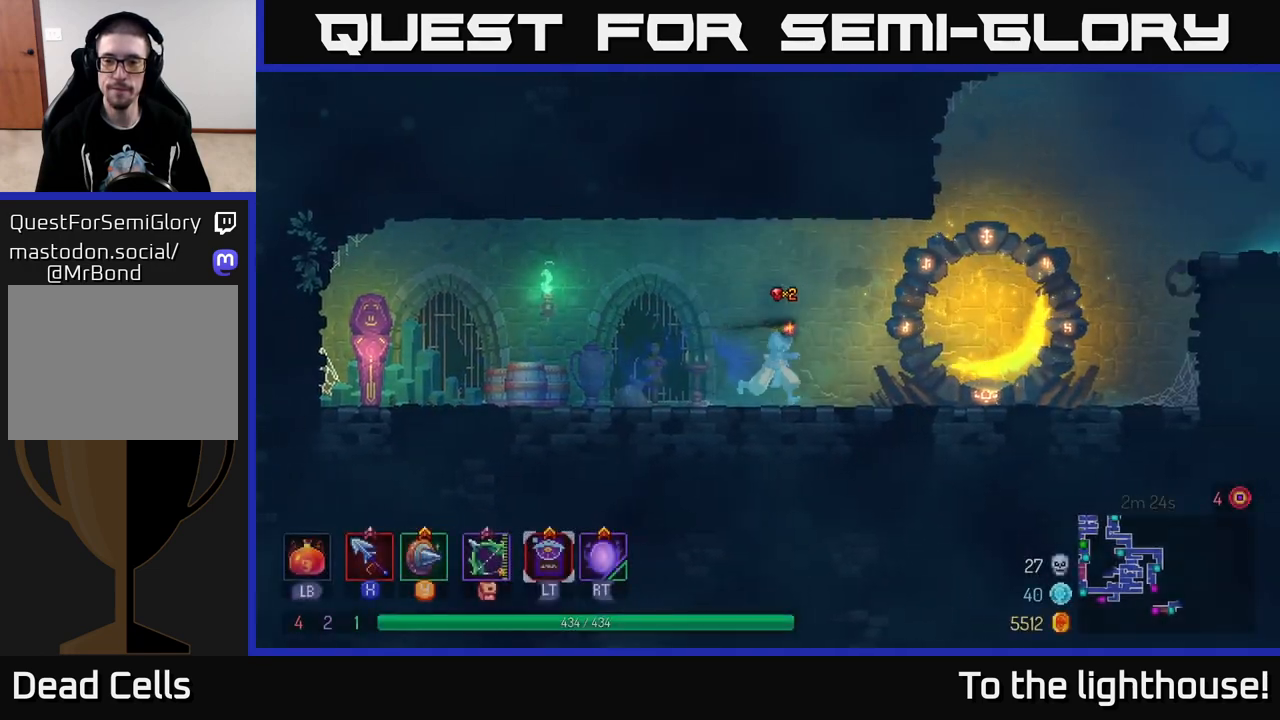
{"buttons": [], "left_stick": "right", "right_stick": "center", "events": []}
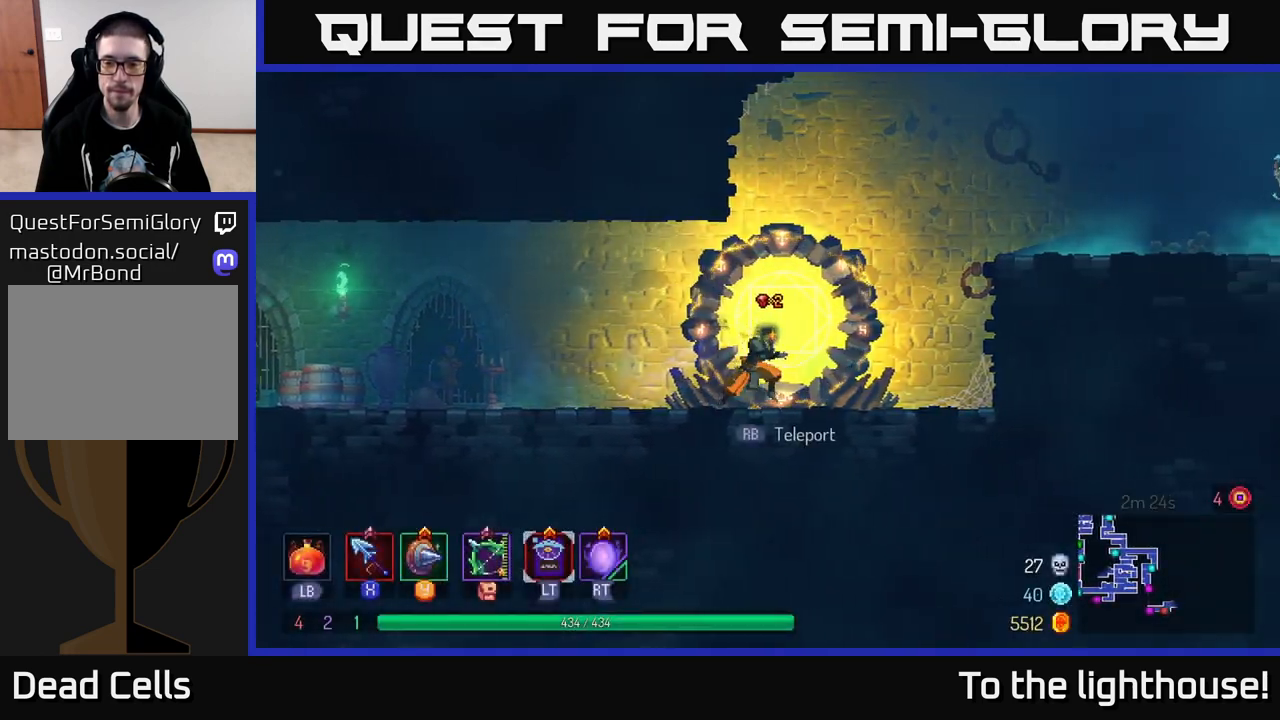
{"buttons": [], "left_stick": "right", "right_stick": "center", "events": [[50, "A", "down"], [167, "A", "up"], [250, "A", "down"], [450, "A", "up"]]}
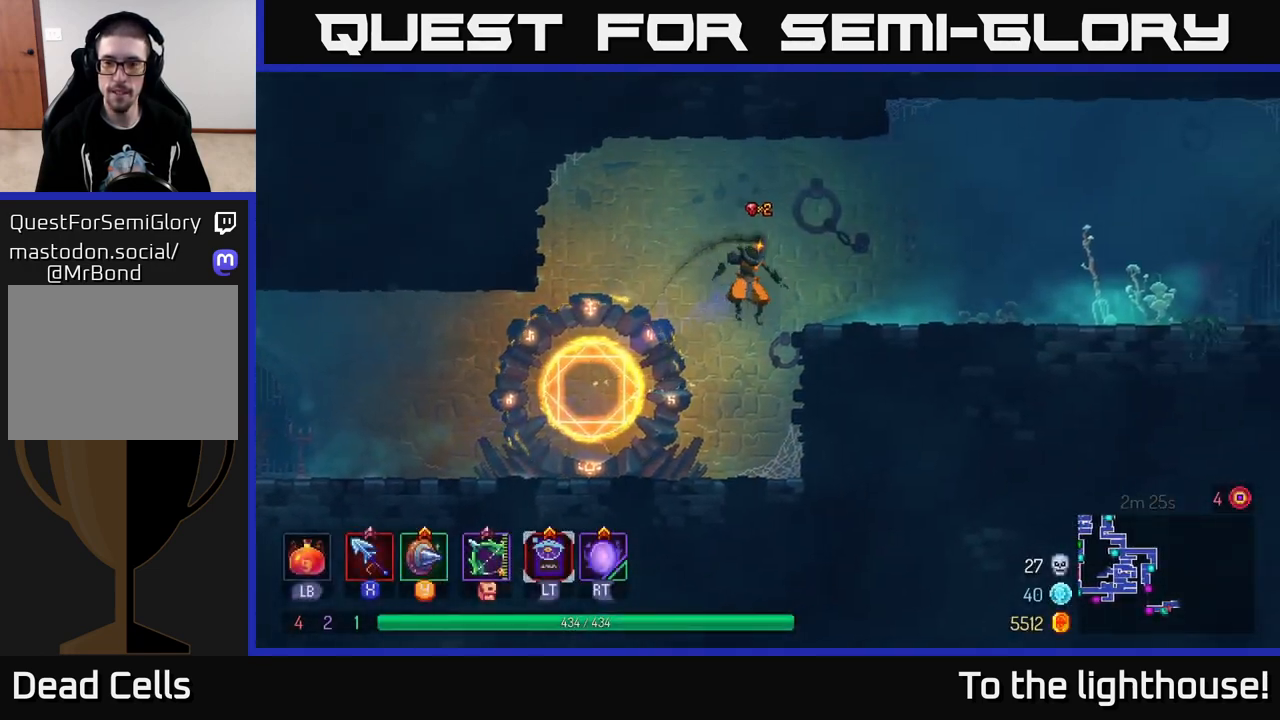
{"buttons": [], "left_stick": "right", "right_stick": "center", "events": [[200, "B", "down"], [333, "B", "up"]]}
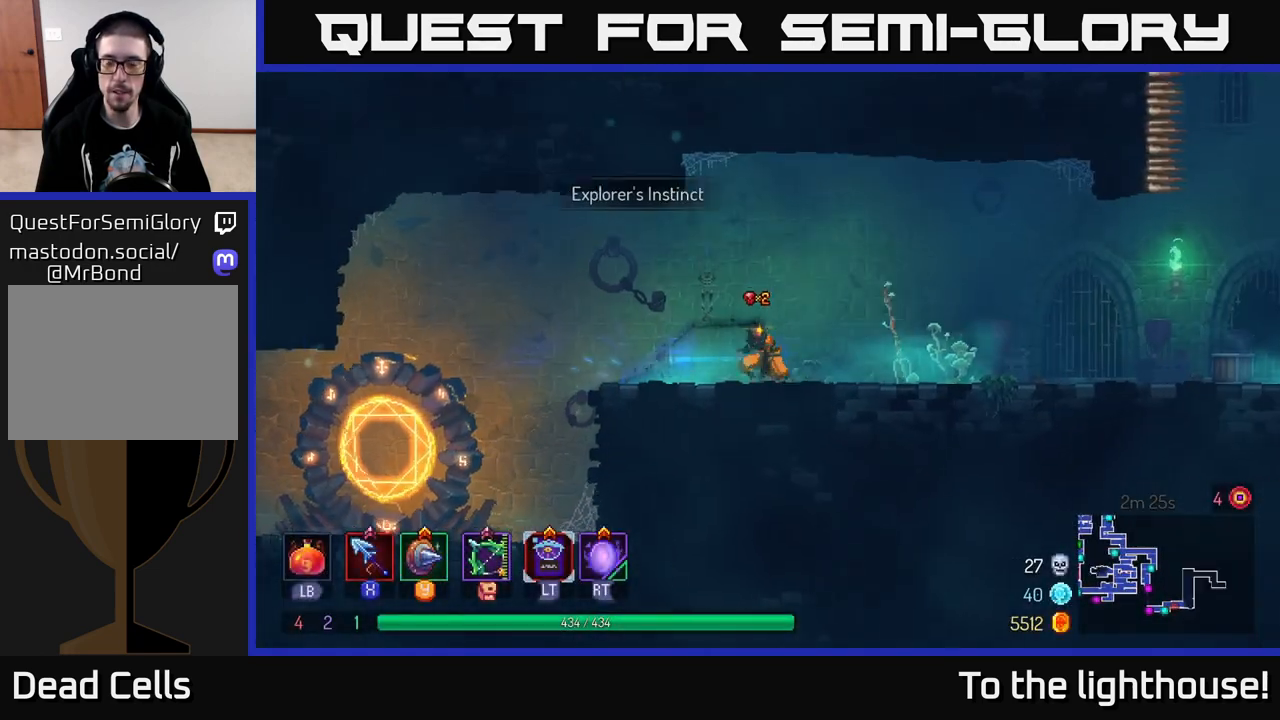
{"buttons": [], "left_stick": "center", "right_stick": "center", "events": [[117, "left_stick", "left"], [467, "left_stick", "center"]]}
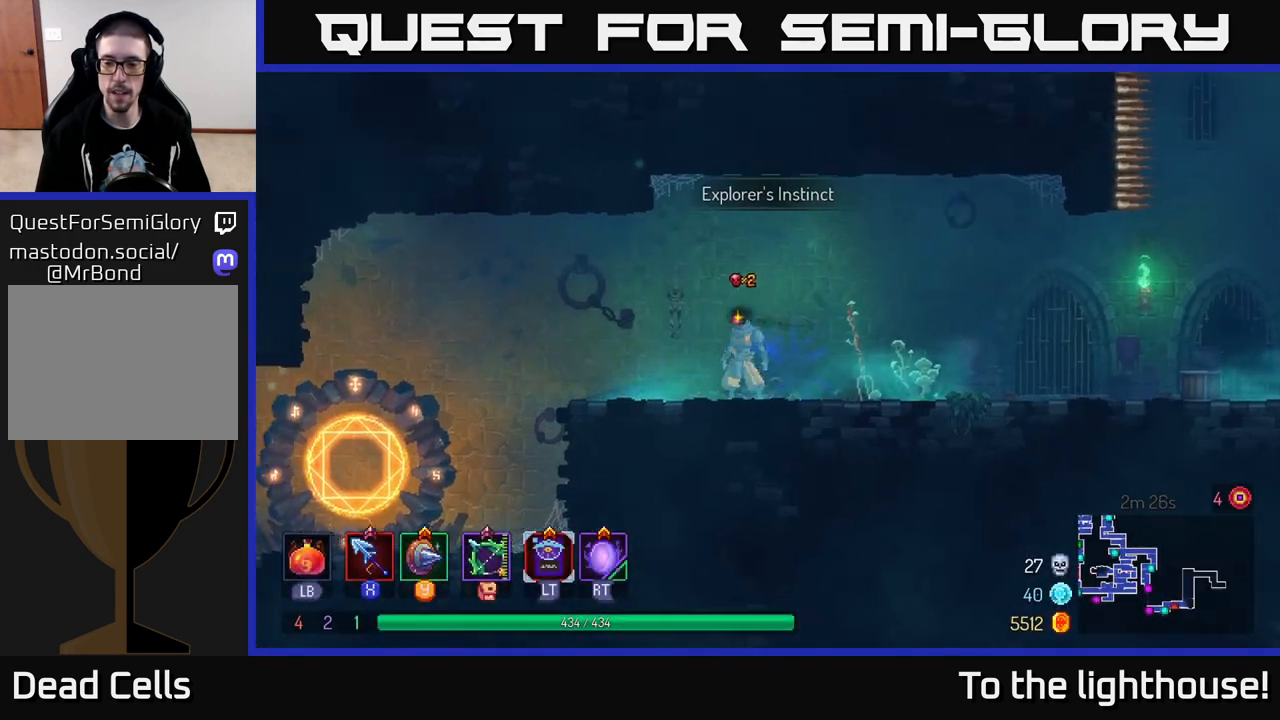
{"buttons": [], "left_stick": "center", "right_stick": "center", "events": [[50, "SELECT", "down"], [183, "SELECT", "up"]]}
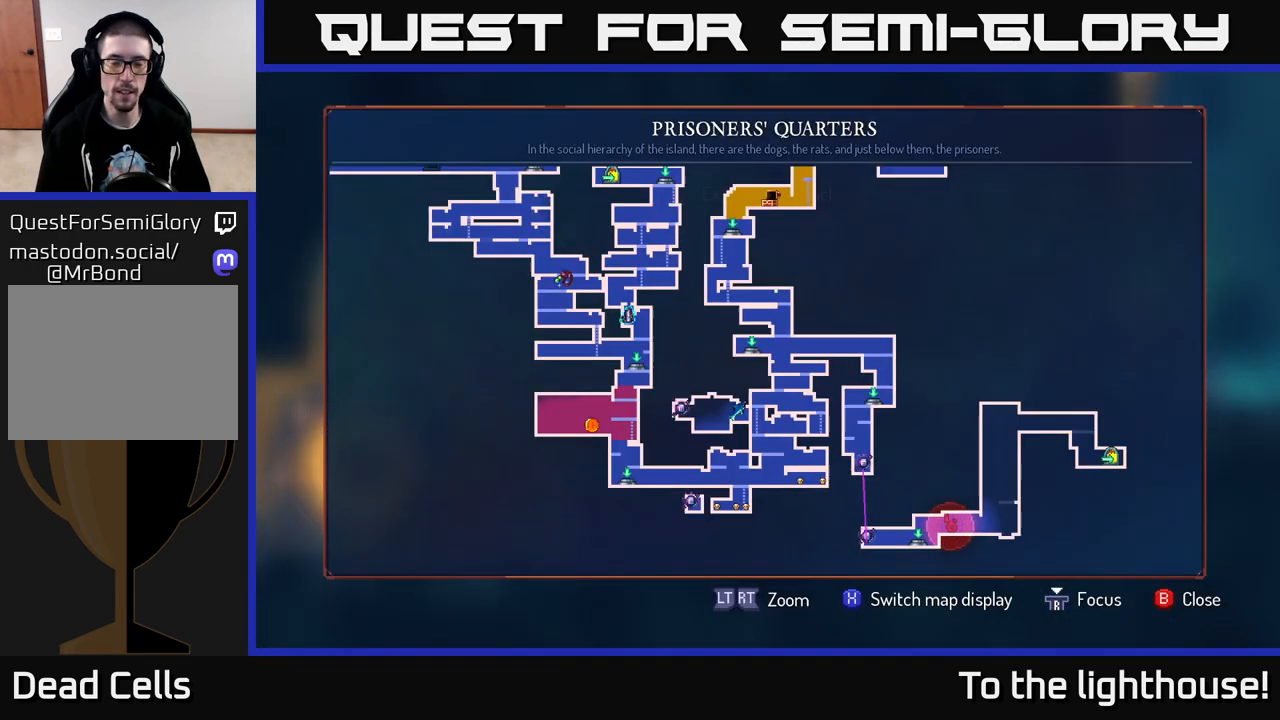
{"buttons": [], "left_stick": "center", "right_stick": "center", "events": [[67, "left_stick", "up"], [400, "left_stick", "left"], [483, "left_stick", "center"]]}
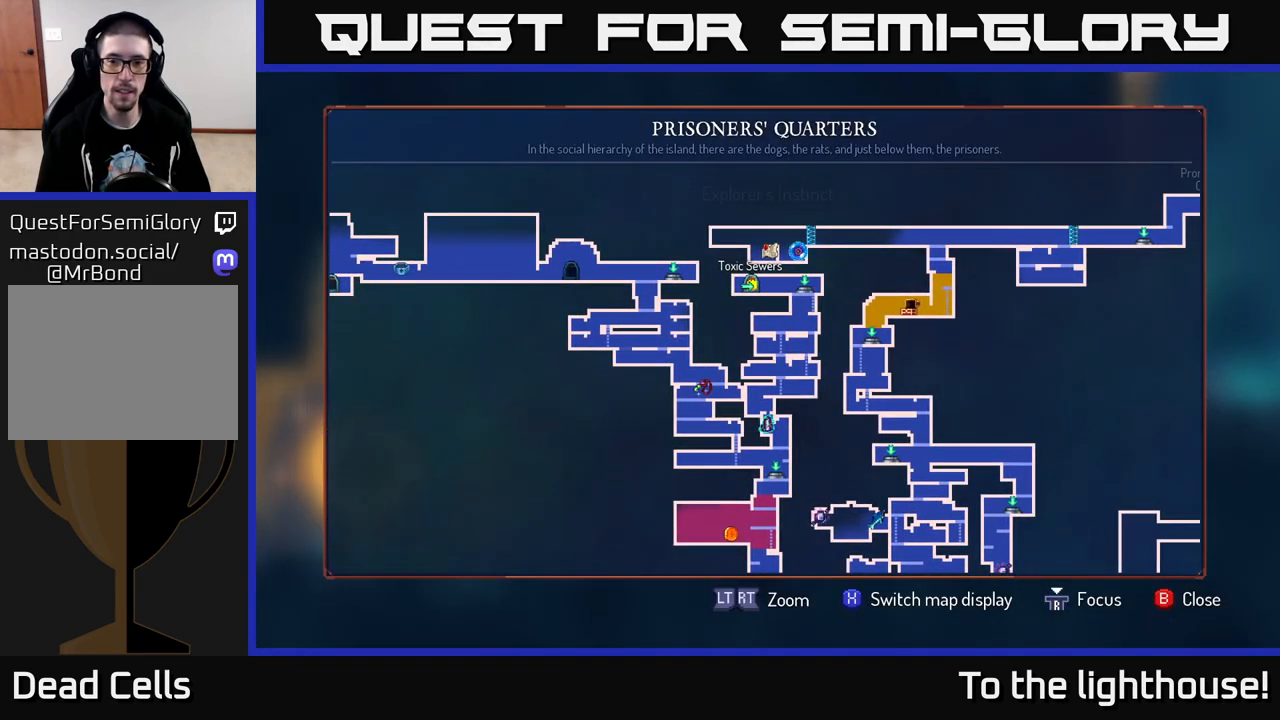
{"buttons": [], "left_stick": "down", "right_stick": "center", "events": [[267, "left_stick", "right"], [350, "left_stick", "down-right"], [483, "left_stick", "down"]]}
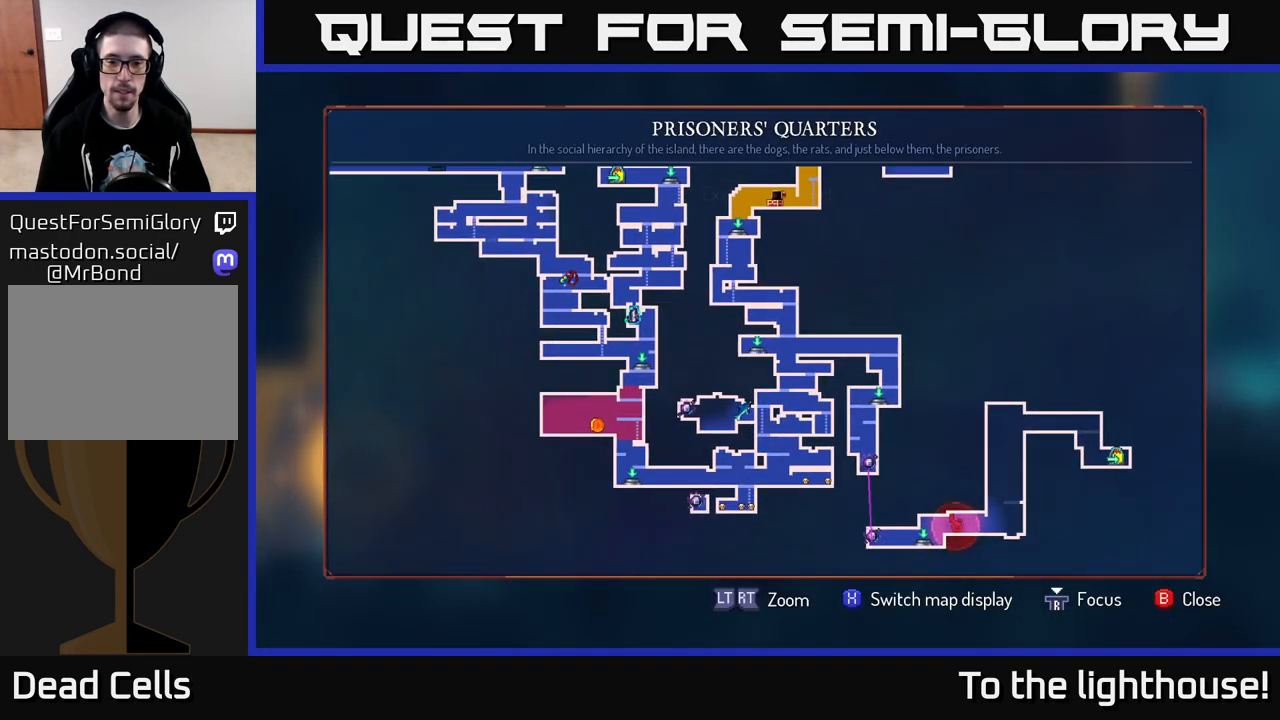
{"buttons": [], "left_stick": "center", "right_stick": "center", "events": [[117, "left_stick", "center"]]}
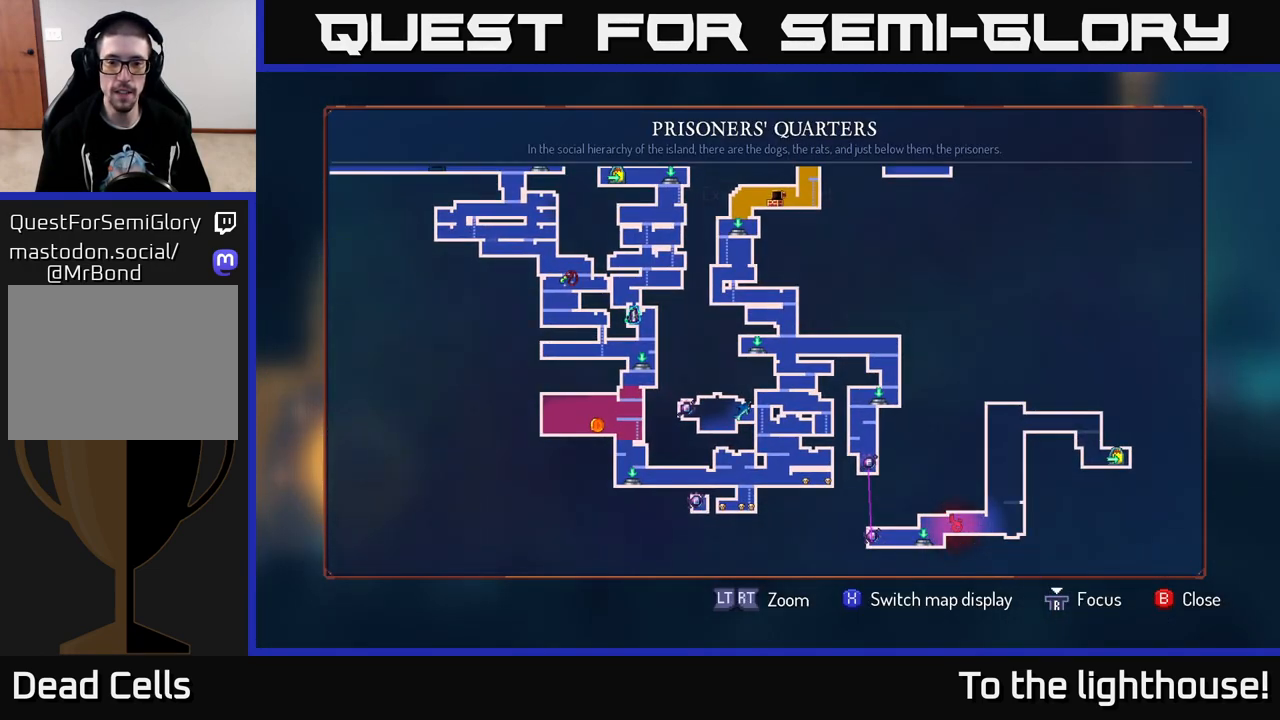
{"buttons": [], "left_stick": "center", "right_stick": "center", "events": []}
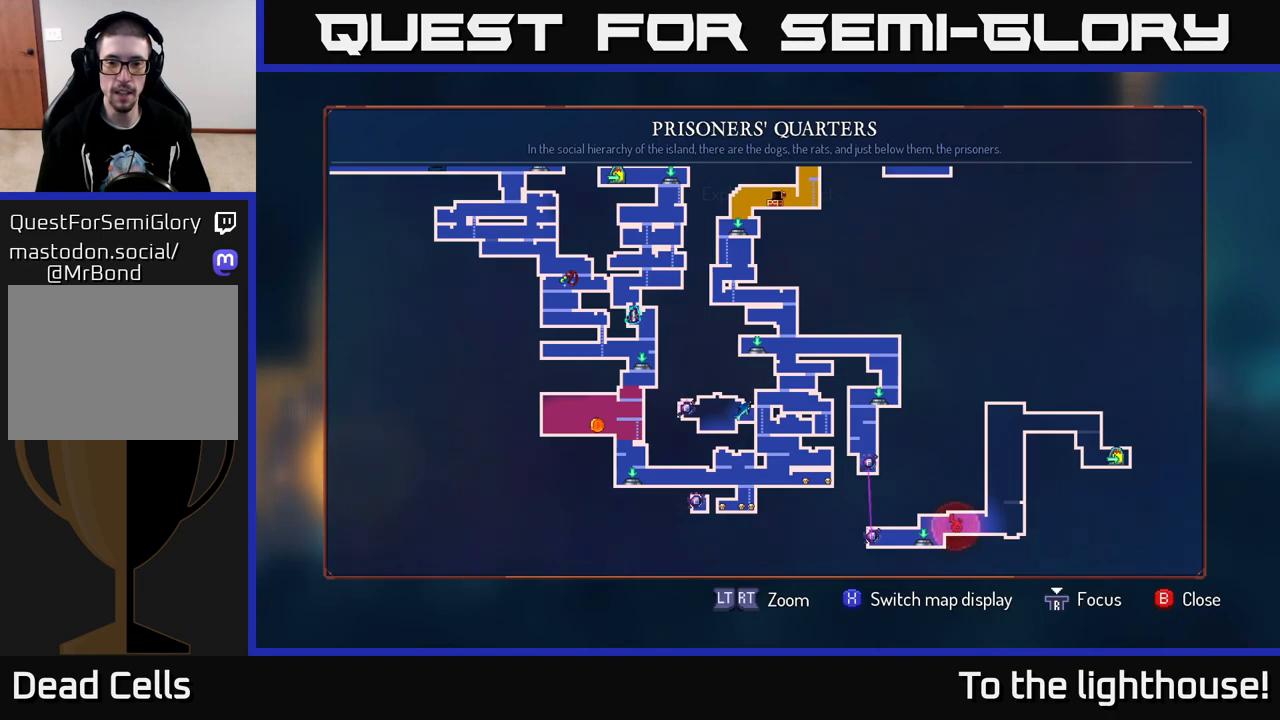
{"buttons": [], "left_stick": "center", "right_stick": "center", "events": []}
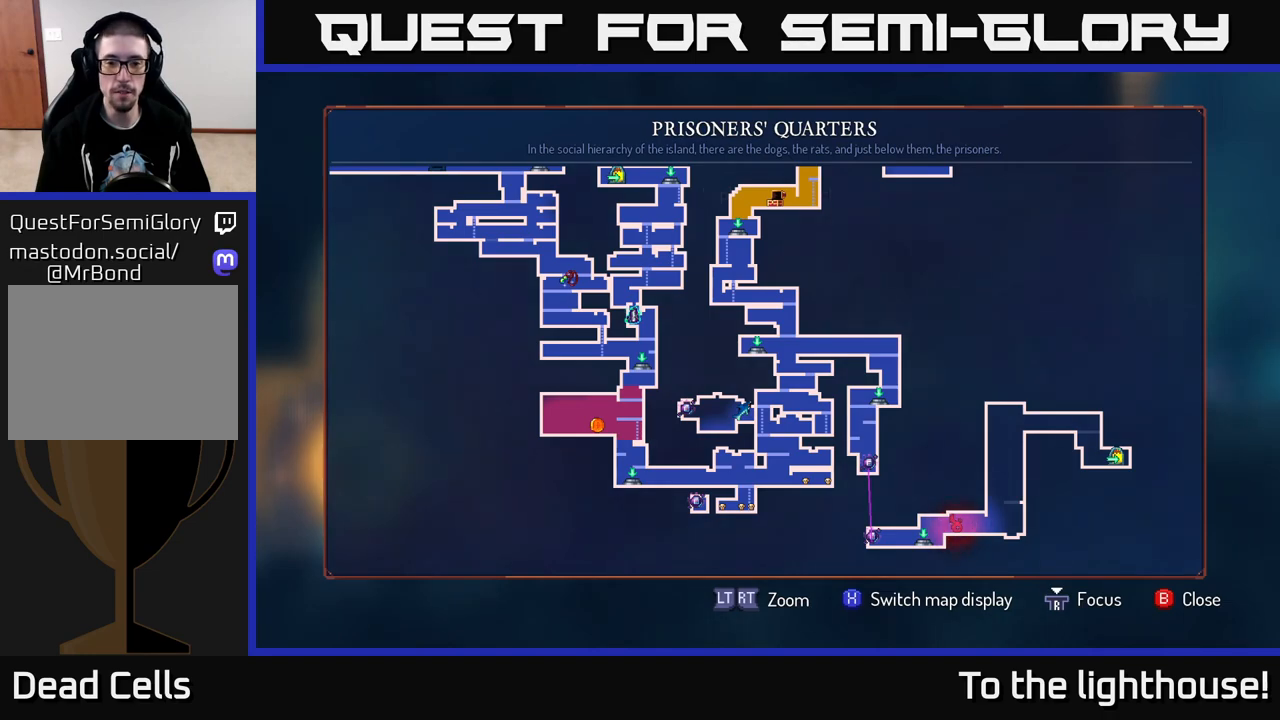
{"buttons": [], "left_stick": "center", "right_stick": "center", "events": []}
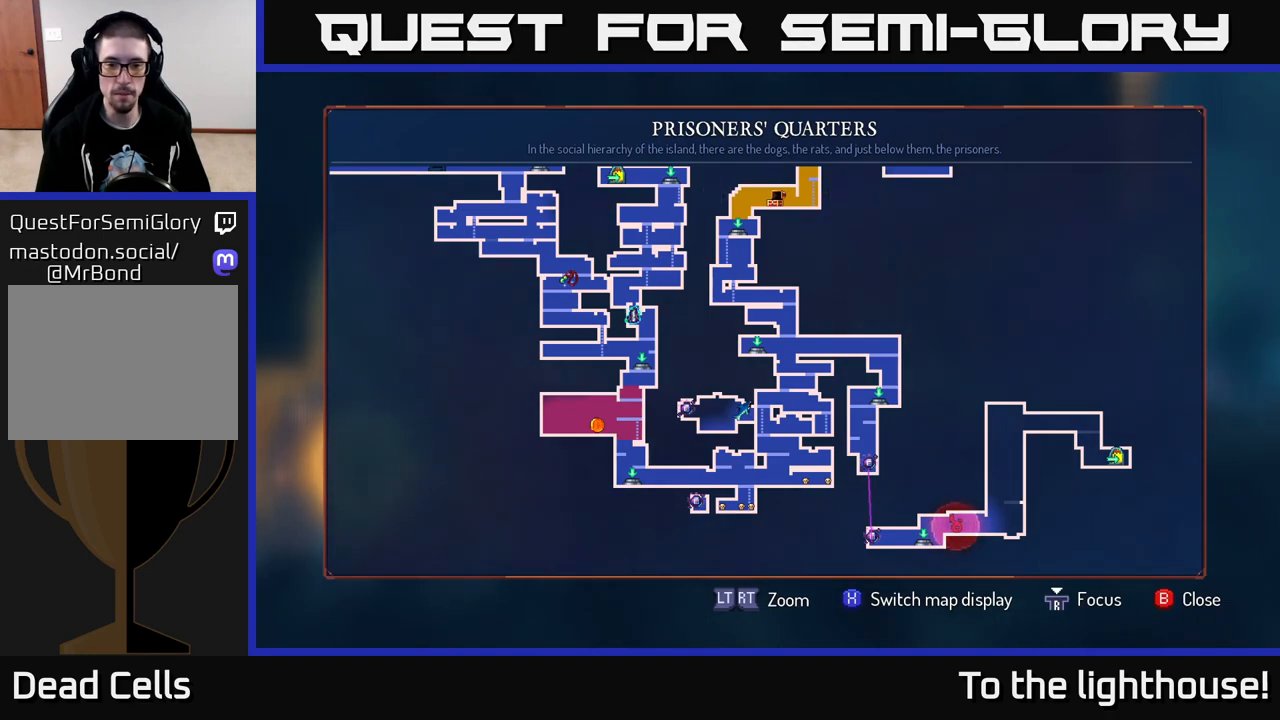
{"buttons": [], "left_stick": "center", "right_stick": "center", "events": []}
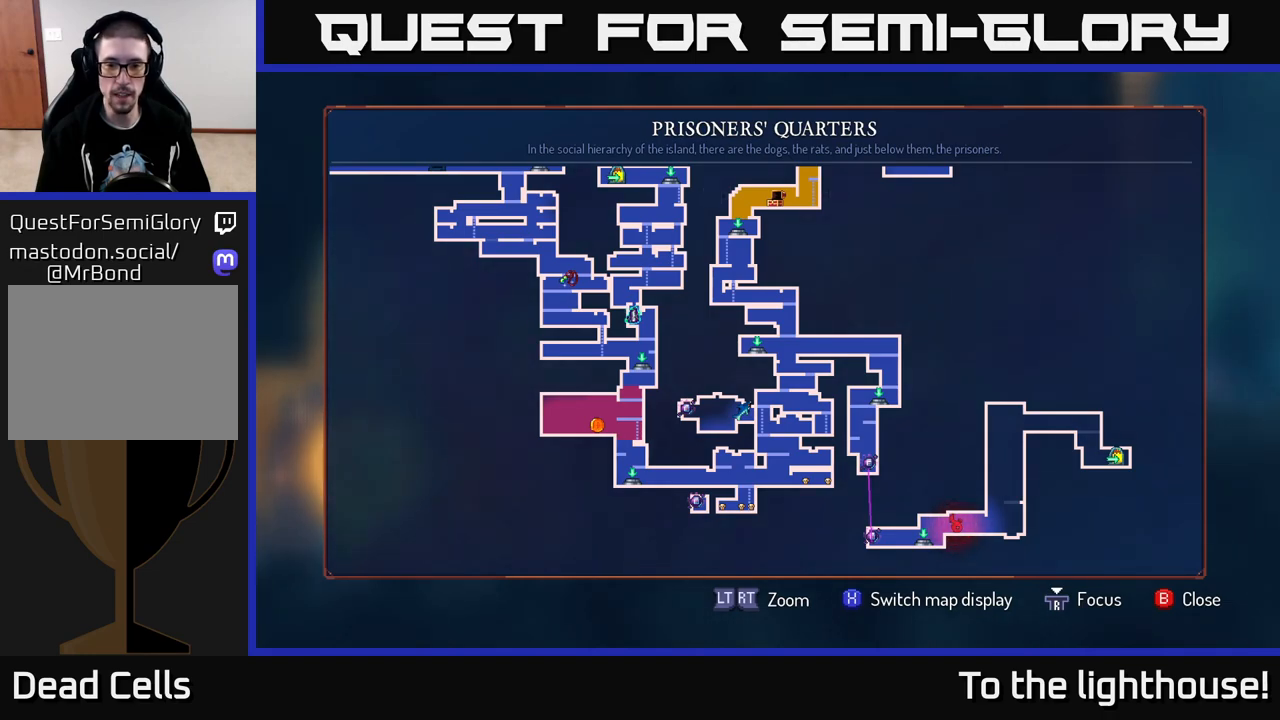
{"buttons": [], "left_stick": "center", "right_stick": "center", "events": []}
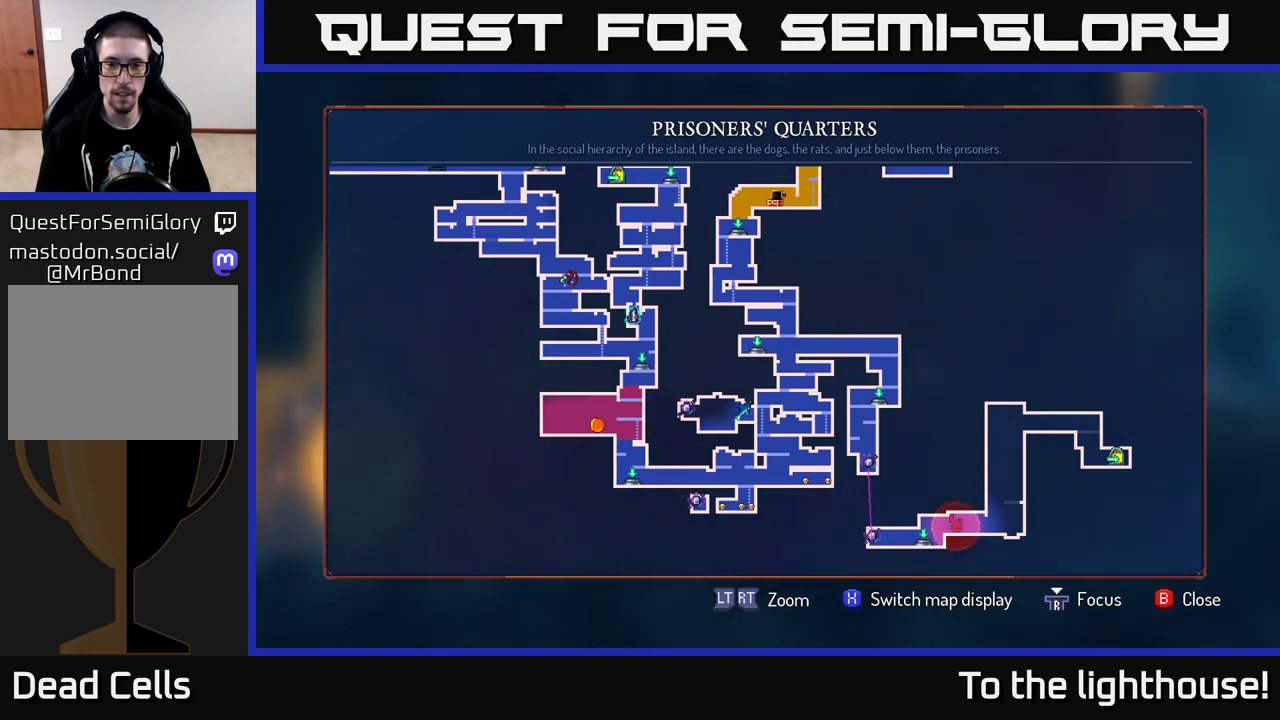
{"buttons": [], "left_stick": "center", "right_stick": "center", "events": []}
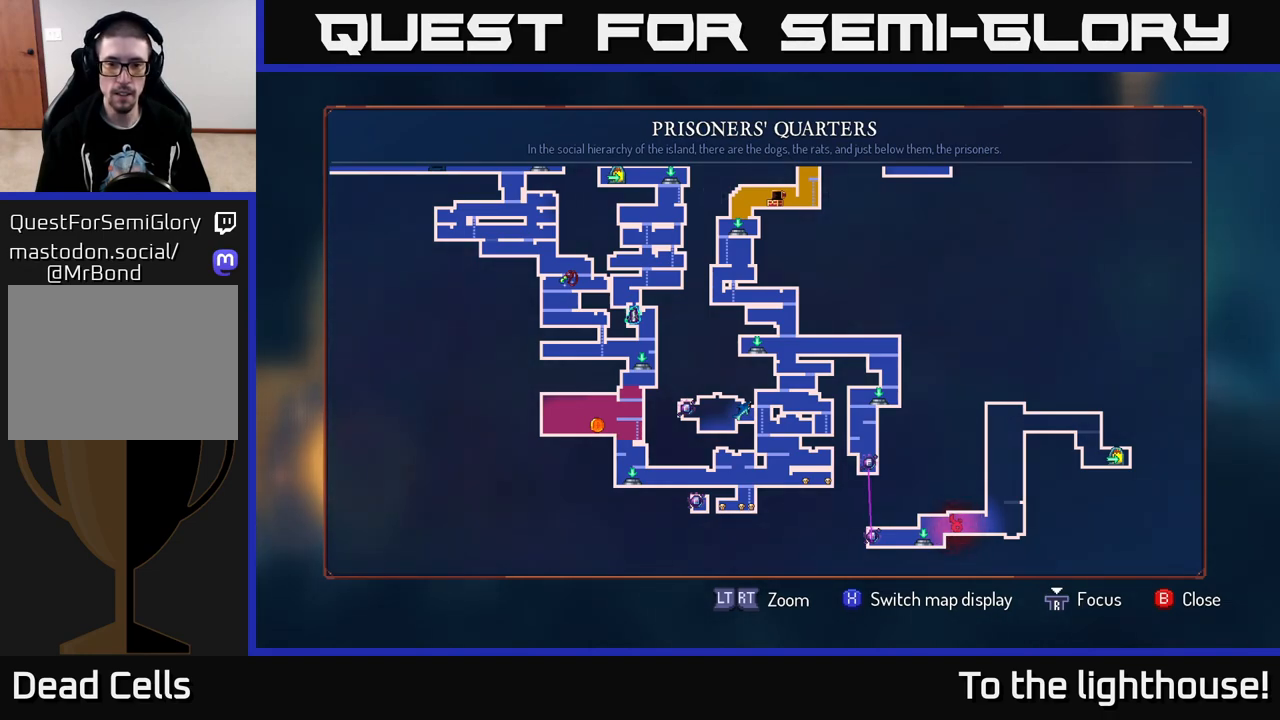
{"buttons": [], "left_stick": "center", "right_stick": "center", "events": []}
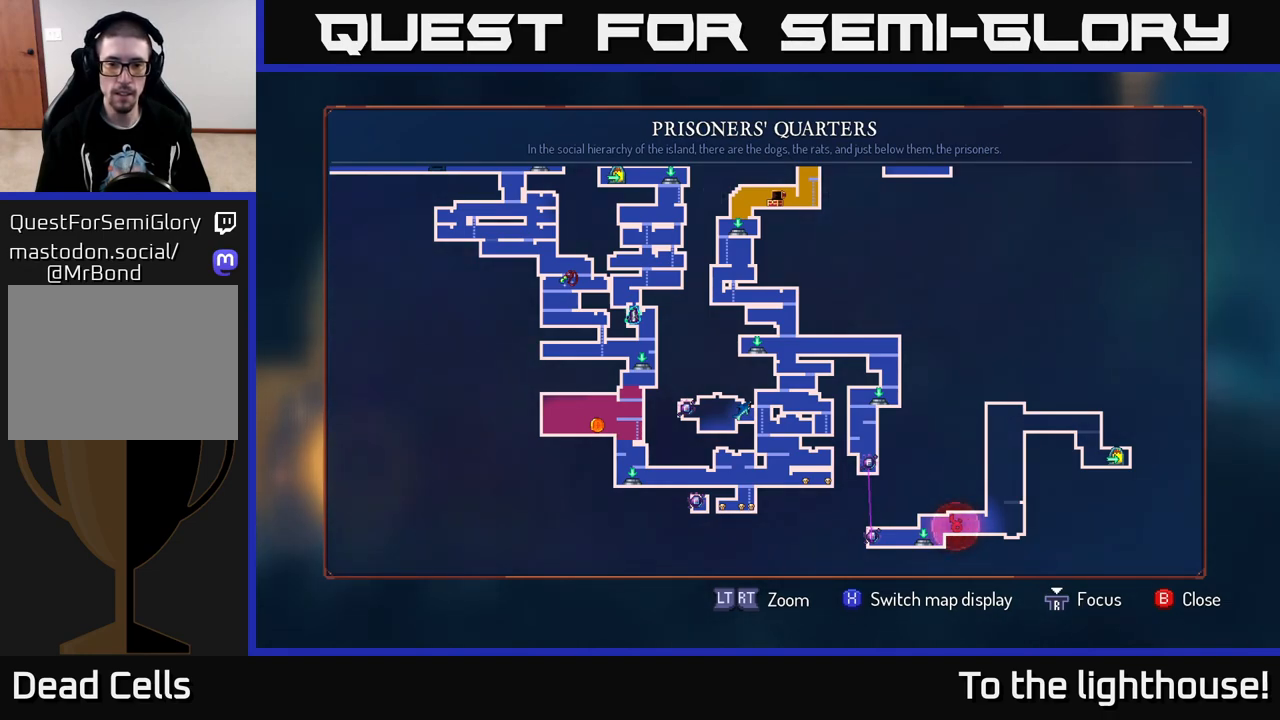
{"buttons": [], "left_stick": "left", "right_stick": "center", "events": [[100, "SELECT", "down"], [150, "SELECT", "up"], [150, "left_stick", "up-left"], [217, "left_stick", "left"]]}